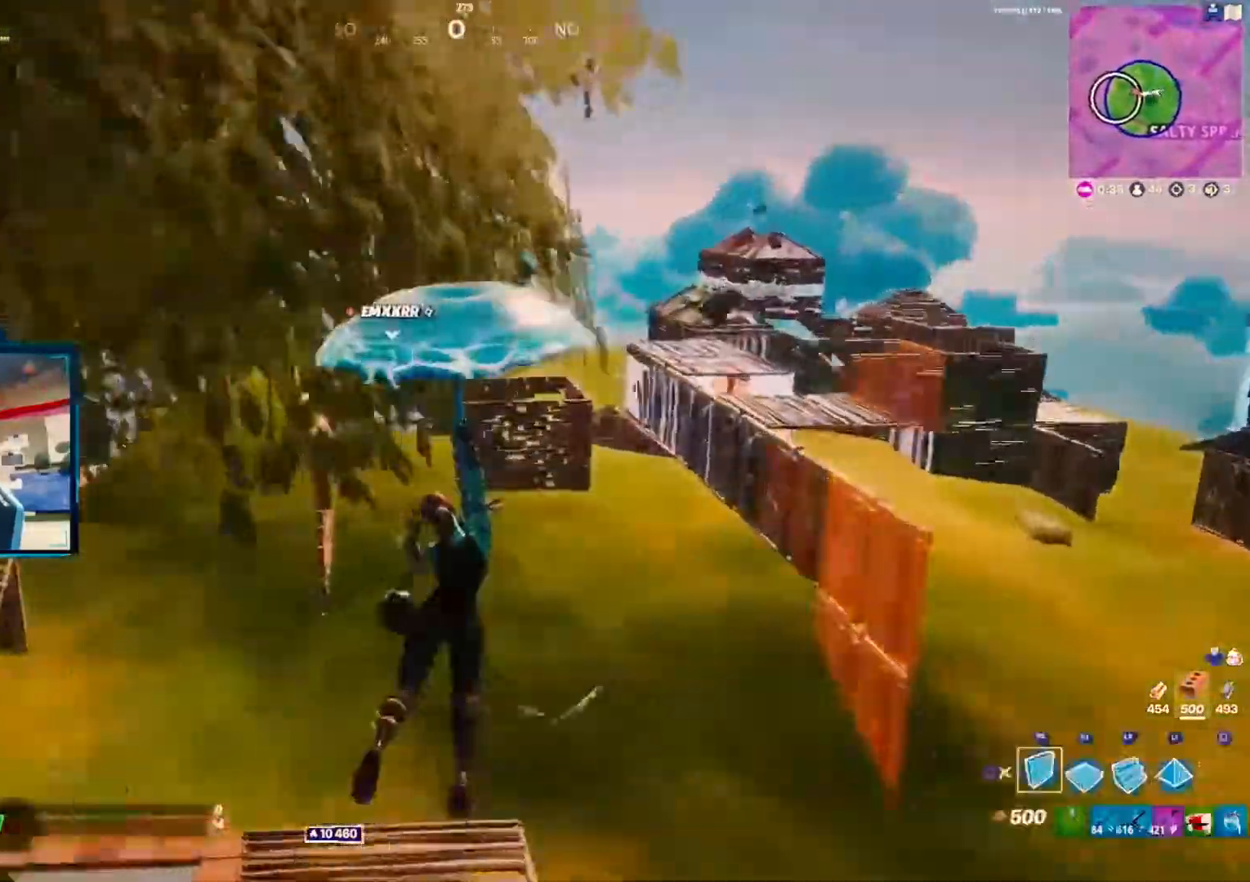
Gameplay with a controller (PlayStation layout); each line is a JSON object with the inputs held at the frame after it. "events" lists button and stick changes between this image and that frame as [ms after this image, input, new state], when the widget could be followed in between. Not read: L3 R3.
{"buttons": [], "events": [[283, "DPAD_LEFT", "down"], [350, "DPAD_LEFT", "up"]]}
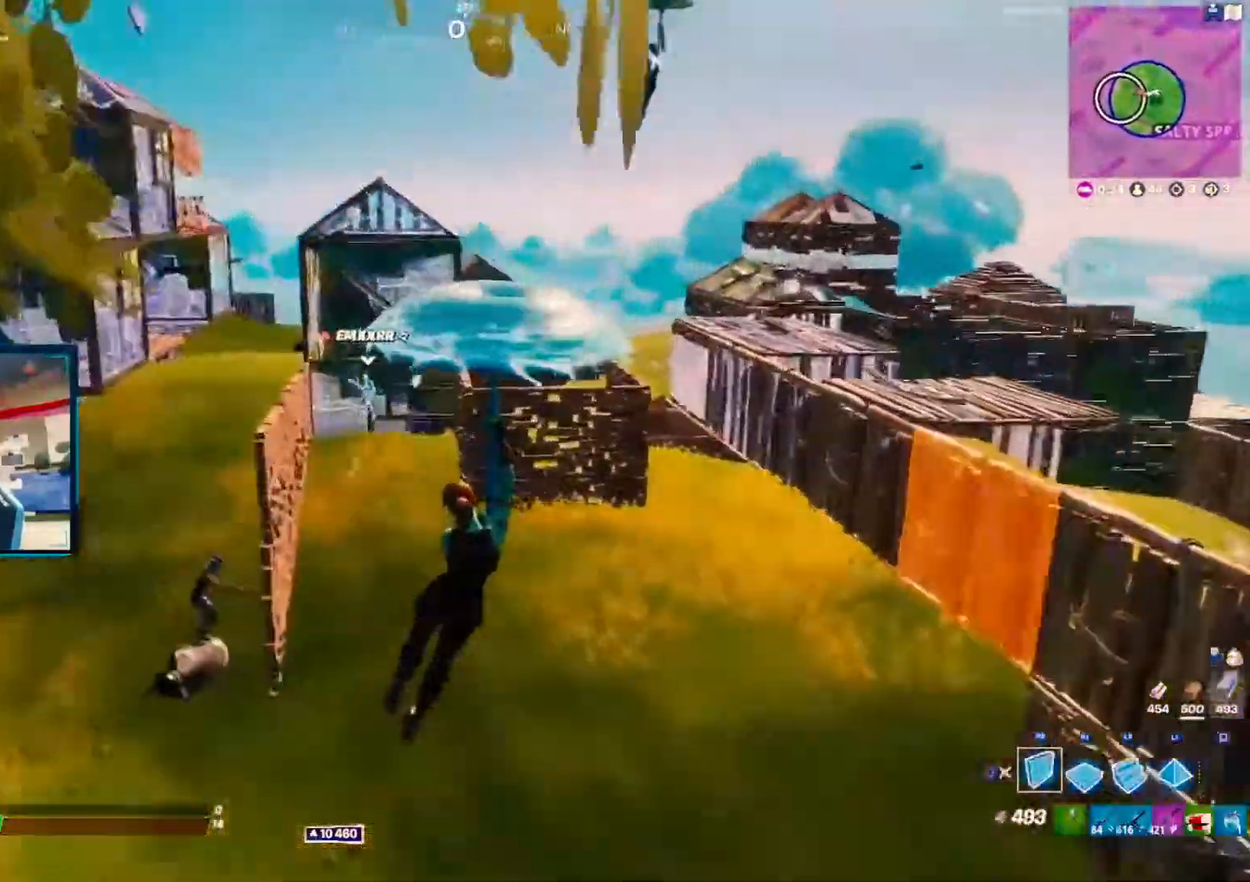
{"buttons": [], "events": []}
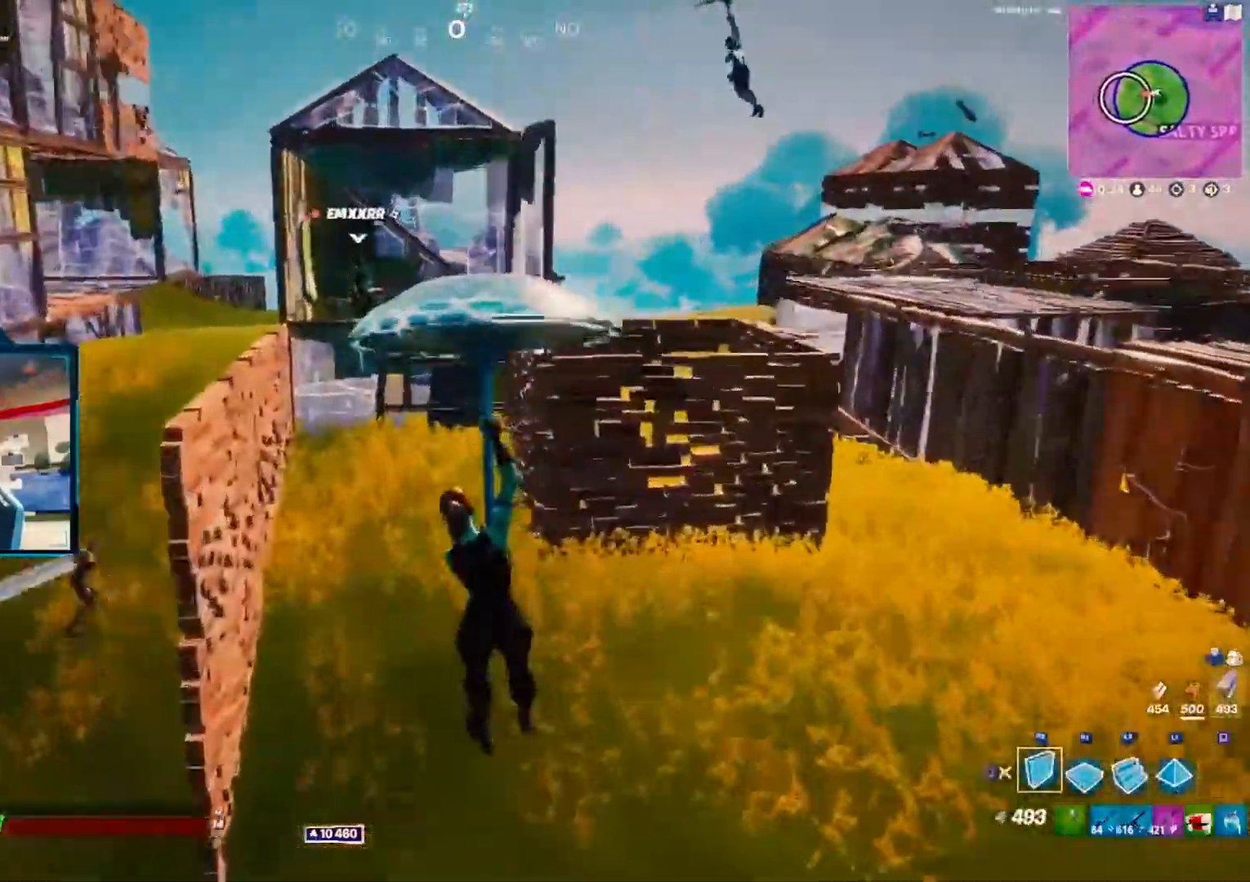
{"buttons": [], "events": [[17, "CROSS", "down"], [117, "CROSS", "up"]]}
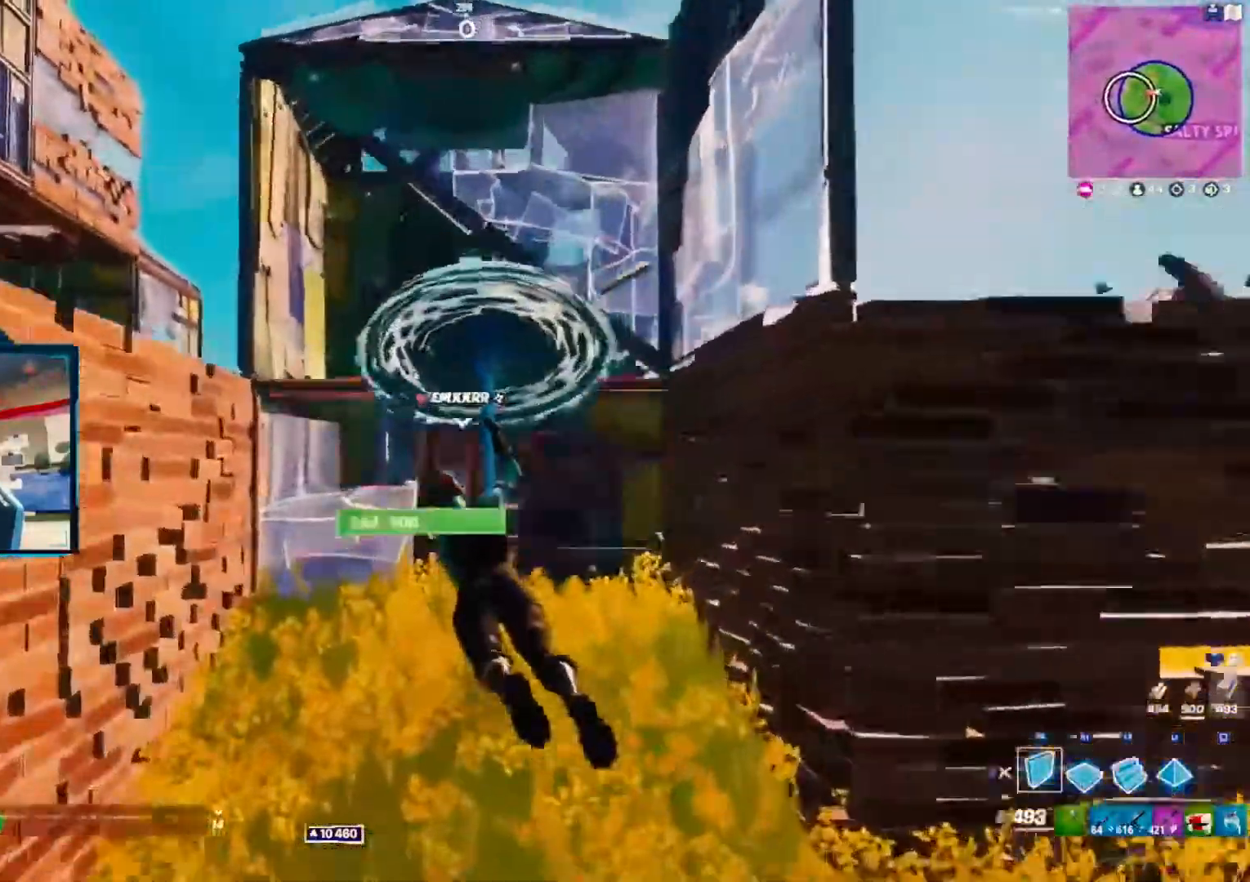
{"buttons": ["R2"]}
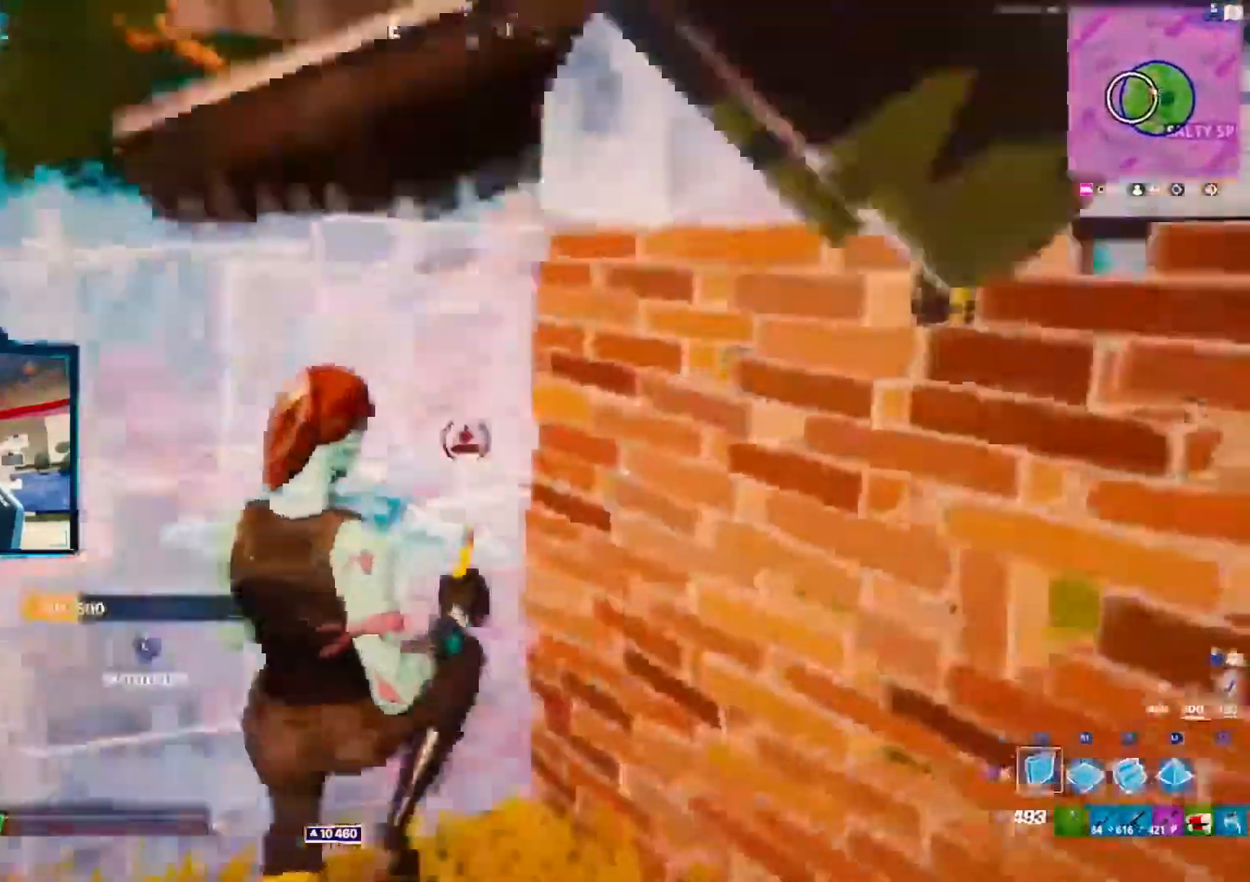
{"buttons": [], "events": [[100, "R1", "down"], [100, "R2", "up"], [183, "R1", "up"], [200, "R2", "down"], [283, "R1", "down"], [317, "R2", "up"], [367, "L1", "down"], [367, "R1", "up"], [383, "R2", "down"], [433, "L1", "up"], [450, "R1", "down"], [483, "R2", "up"], [500, "R1", "up"]]}
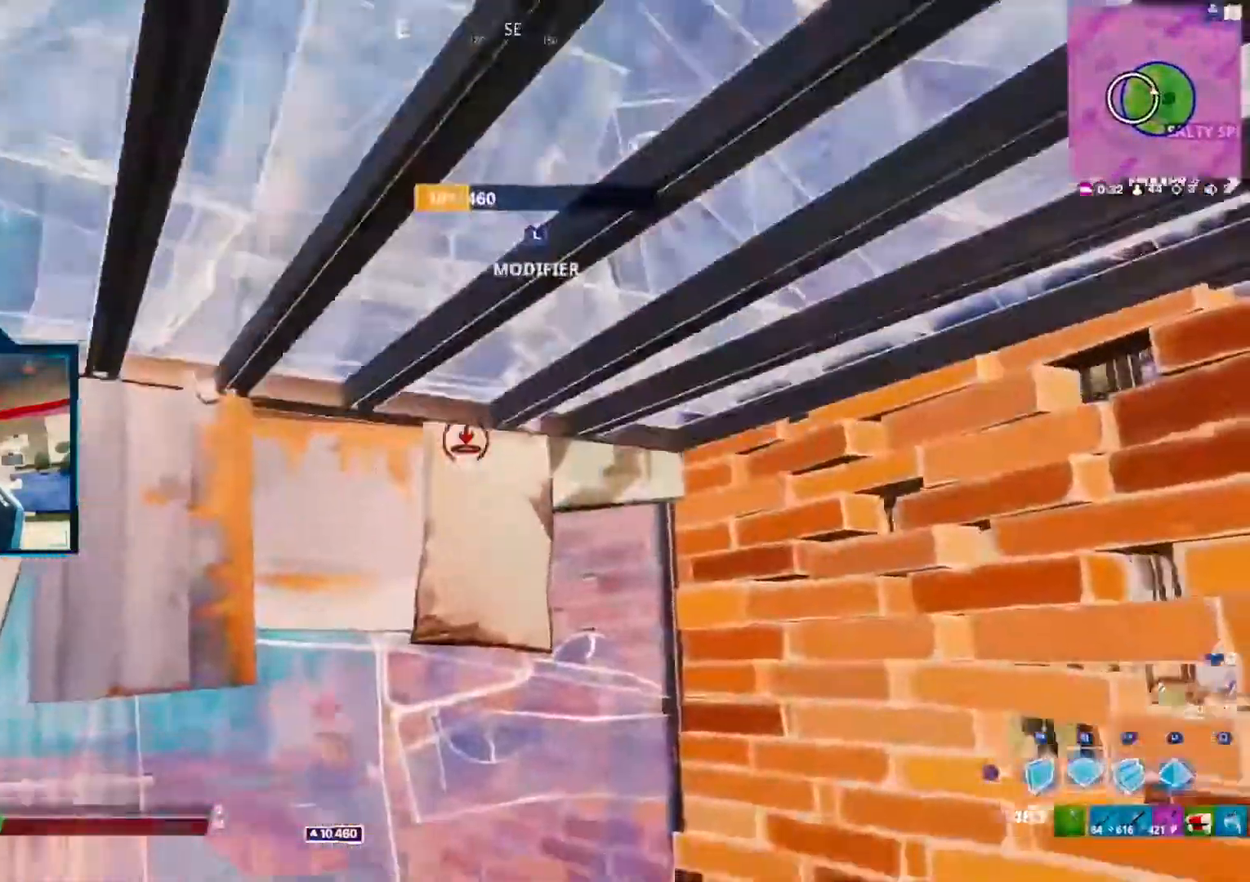
{"buttons": [], "events": [[133, "TRIANGLE", "down"], [200, "TRIANGLE", "up"]]}
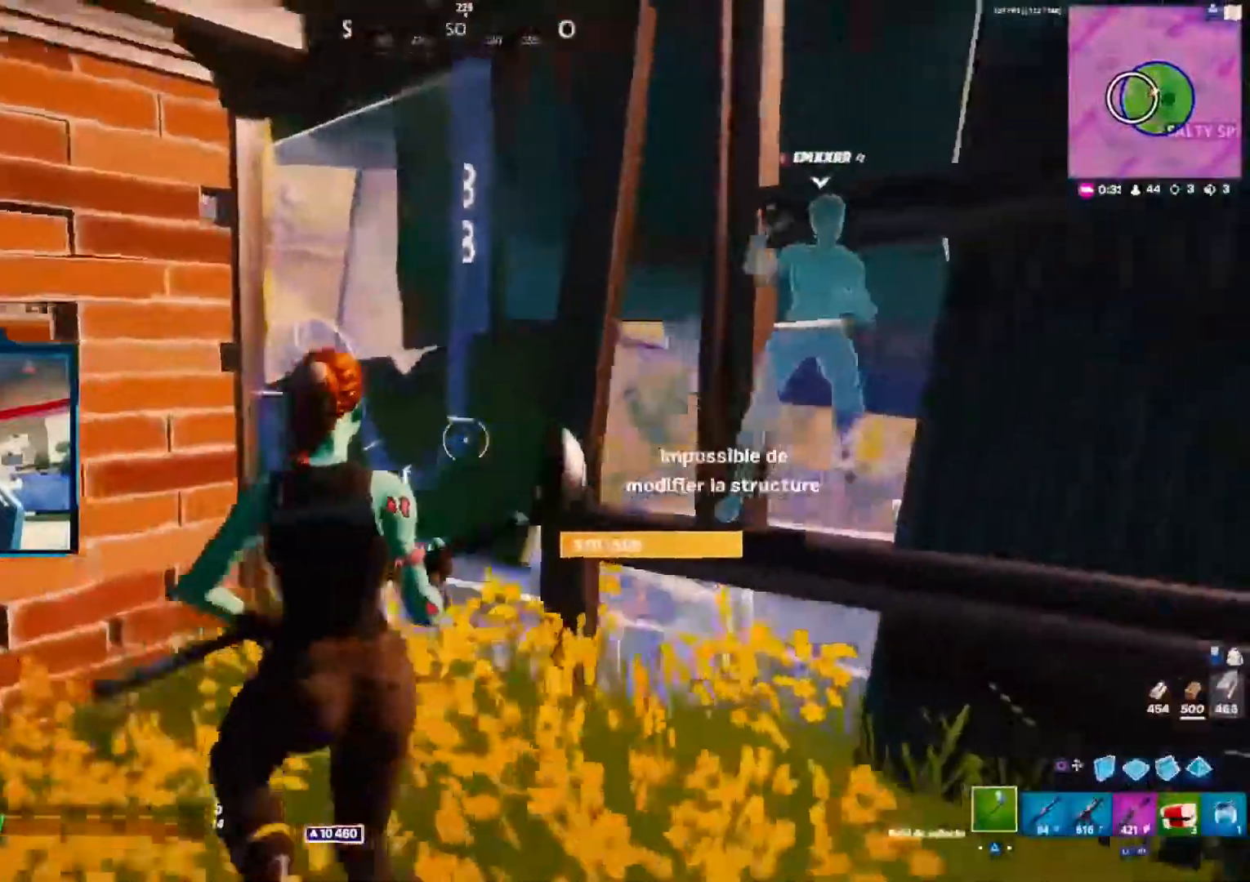
{"buttons": ["R2"], "events": [[33, "R2", "down"]]}
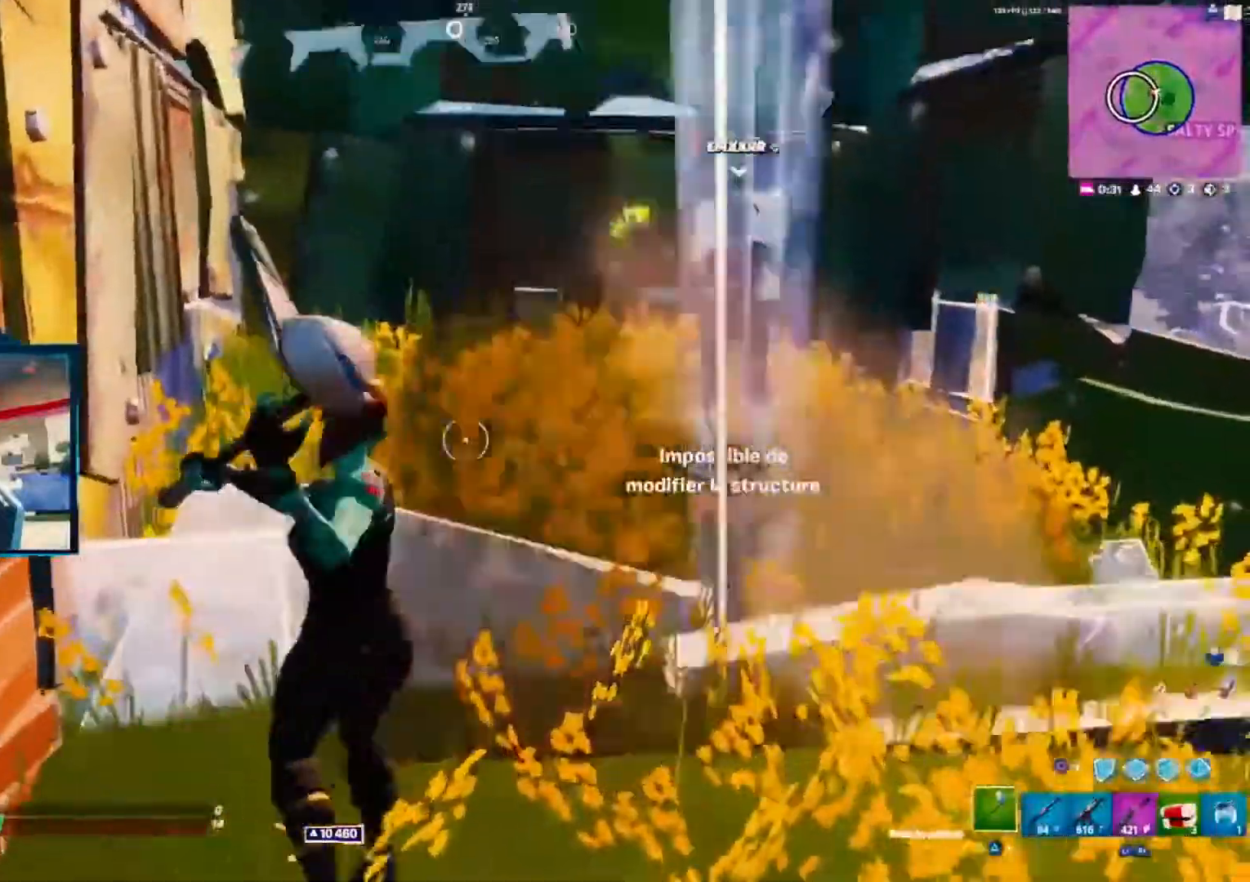
{"buttons": [], "events": [[50, "R2", "up"]]}
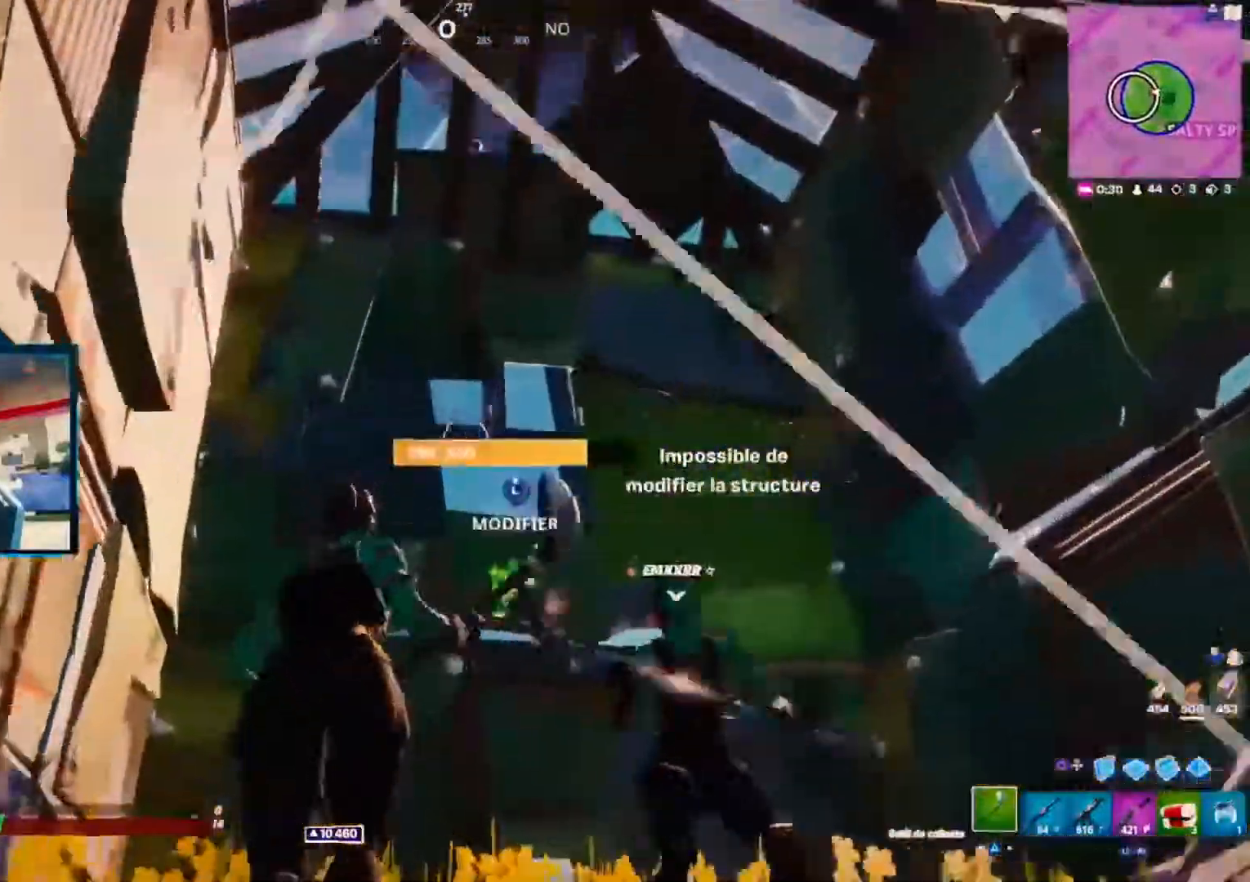
{"buttons": []}